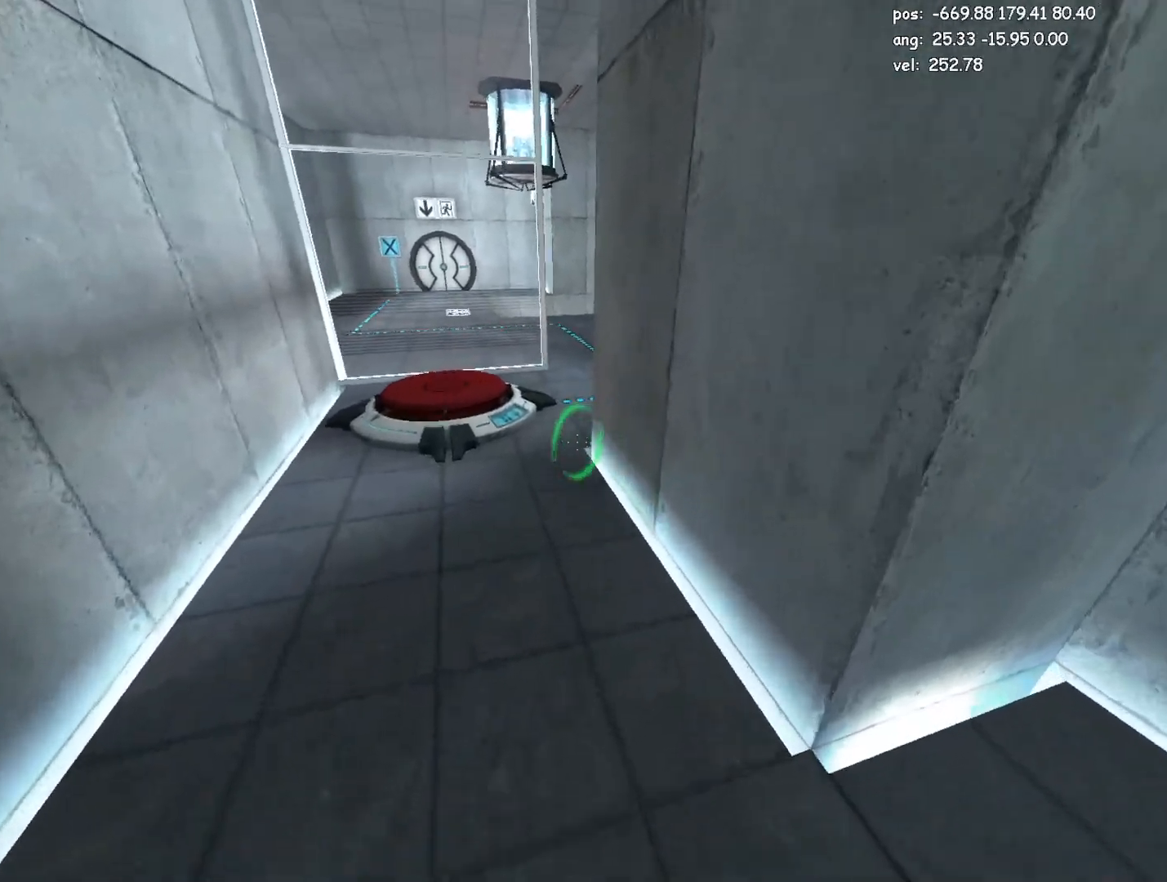
Gameplay with keyboard and mouse; each line is a JSON object with the keys and mouse buttons held at the frame after it. "events" lists presses ("down") and releases ("up") of "a", "crouch", "d", "duck", "duck2", "e", "escape", "glitch", "jump", "jump2", "jump3", "load", "load2", "s", "save", "w", "mouse_left" and "mouse_right" between this image and that frame as [ms after this image, input, new state], when the widget could be followed in between. "mouse_left", "mouse_right" = the "left", "right" buttons of the "mouse" list. No other keys are recorded. Mouse movement is not recorded. Key names are as the overlay labels them; some are game actions (e.g. jump) rather than physical keys.
{"keys": ["d"], "mouse": [], "events": [[133, "jump", "down"], [217, "a", "up"], [267, "d", "down"], [267, "jump", "up"]]}
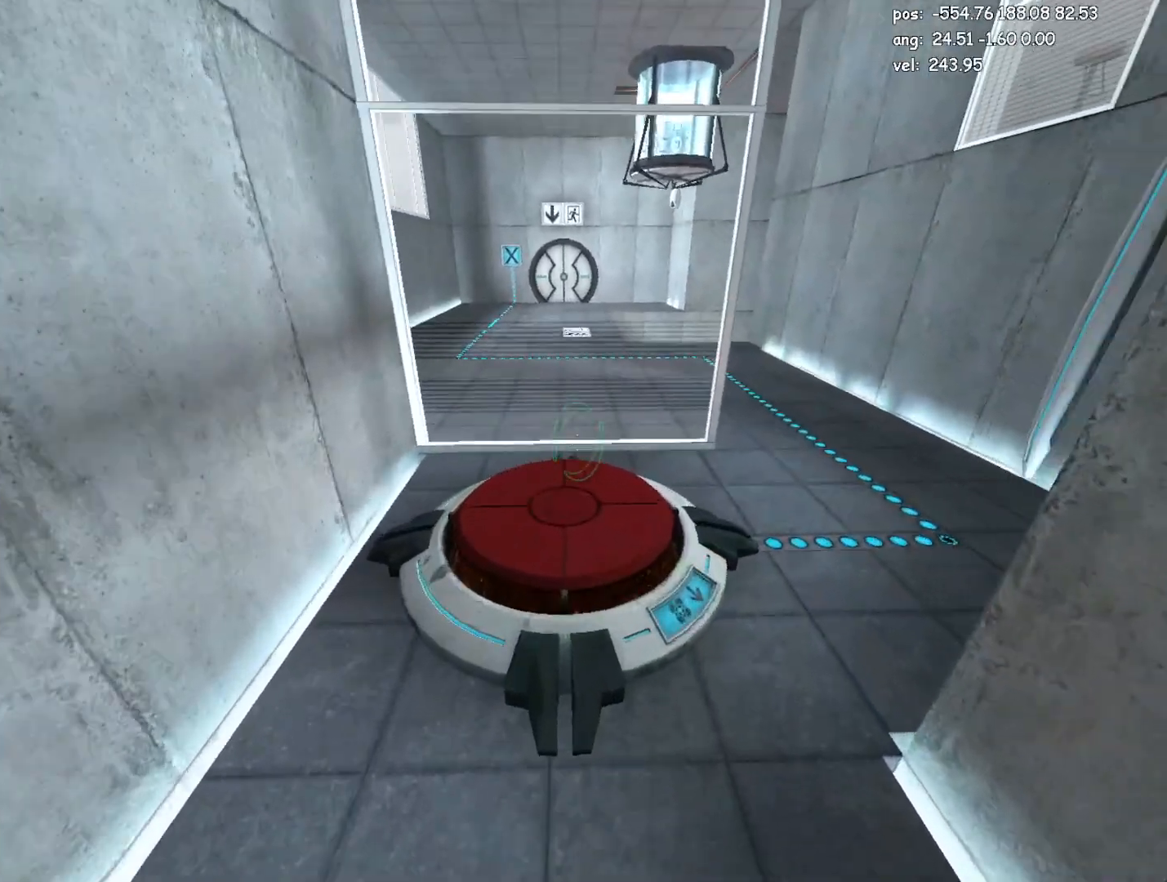
{"keys": ["d"], "mouse": [], "events": [[150, "jump2", "down"], [333, "jump2", "up"]]}
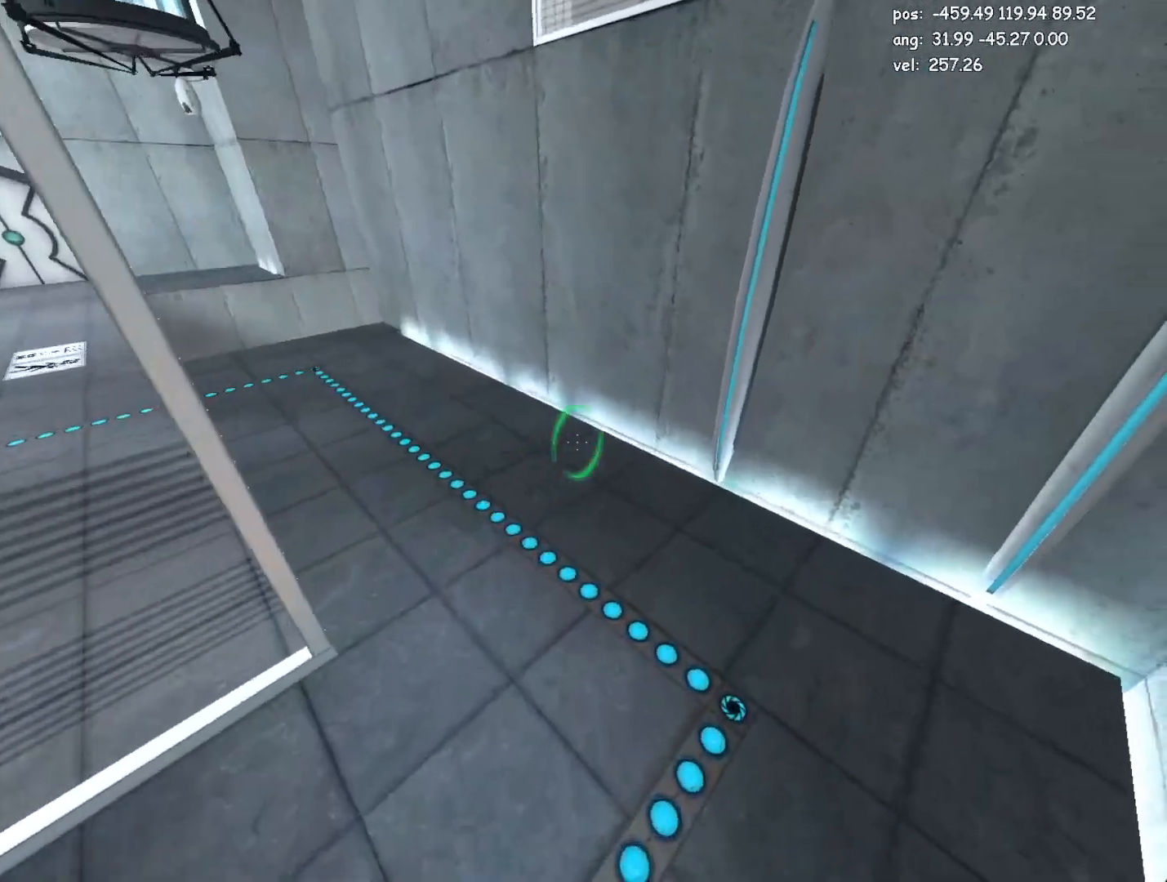
{"keys": ["a"], "mouse": [], "events": [[17, "a", "down"], [67, "d", "up"], [217, "jump", "down"], [400, "jump", "up"]]}
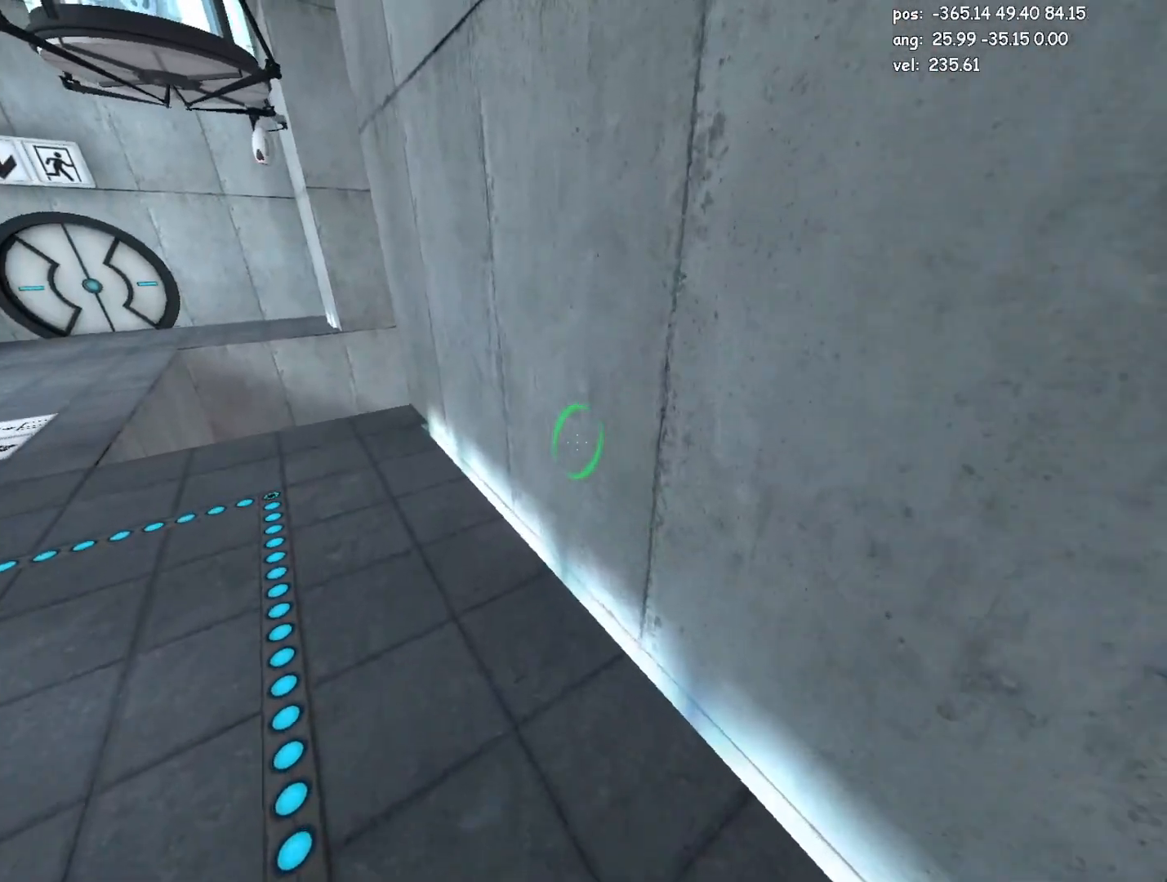
{"keys": [], "mouse": [], "events": [[233, "jump2", "down"], [417, "jump2", "up"], [500, "a", "up"]]}
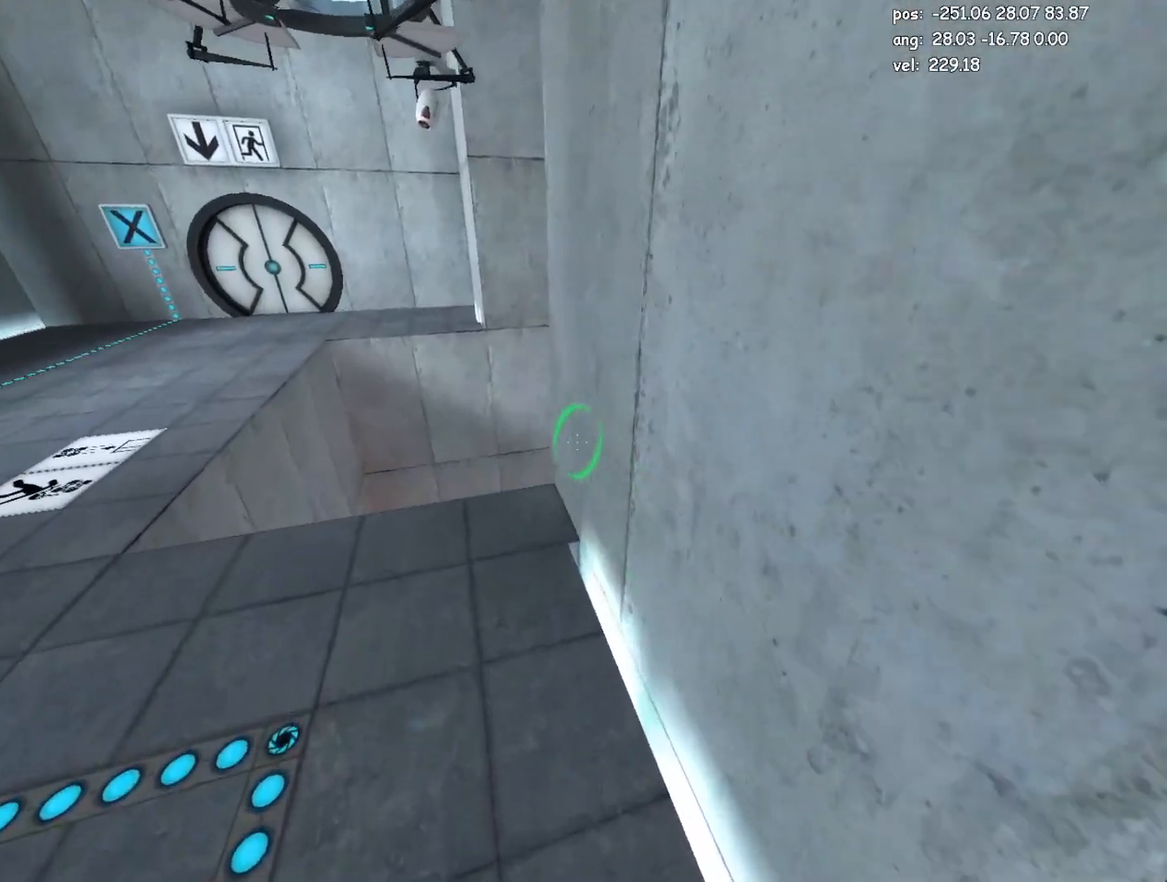
{"keys": ["w"], "mouse": [], "events": [[50, "w", "down"], [200, "save", "down"], [283, "save", "up"]]}
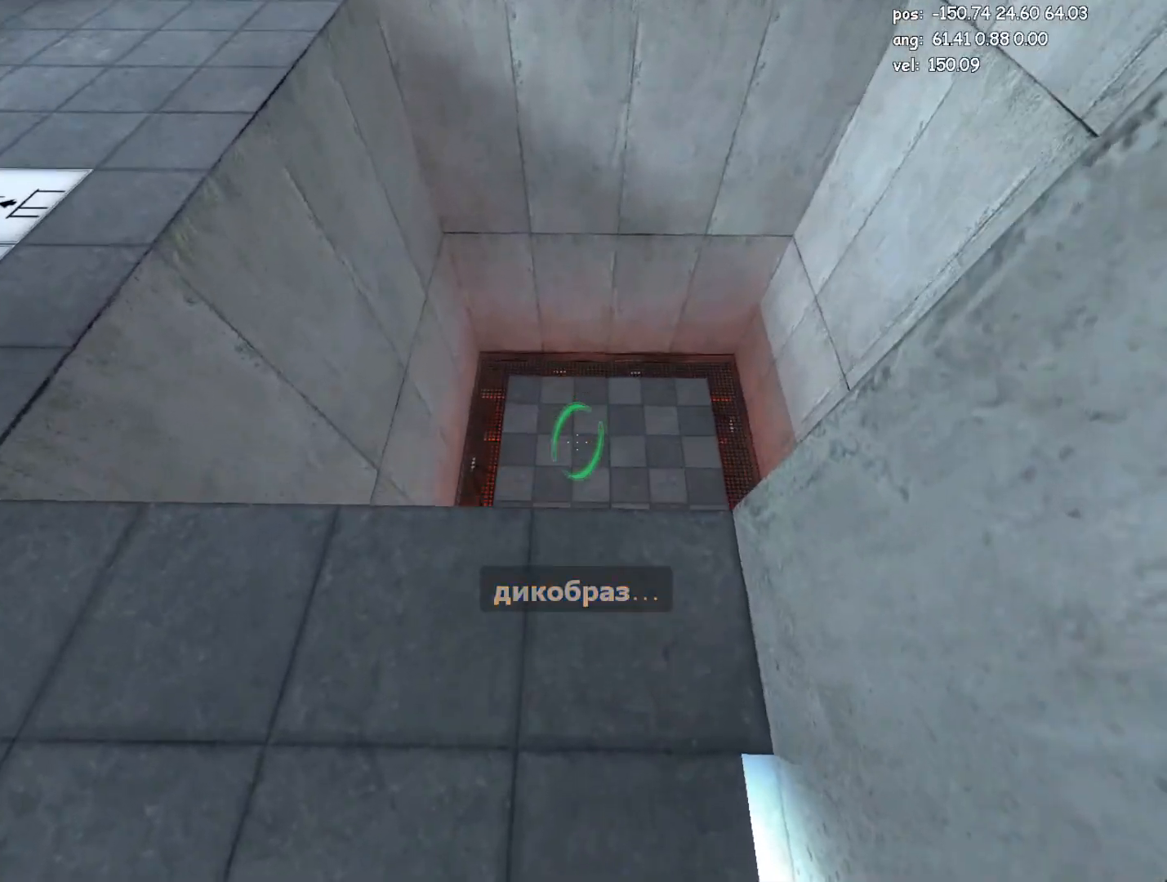
{"keys": [], "mouse": [], "events": [[250, "mouse_left", "down"], [250, "w", "up"], [350, "mouse_left", "up"]]}
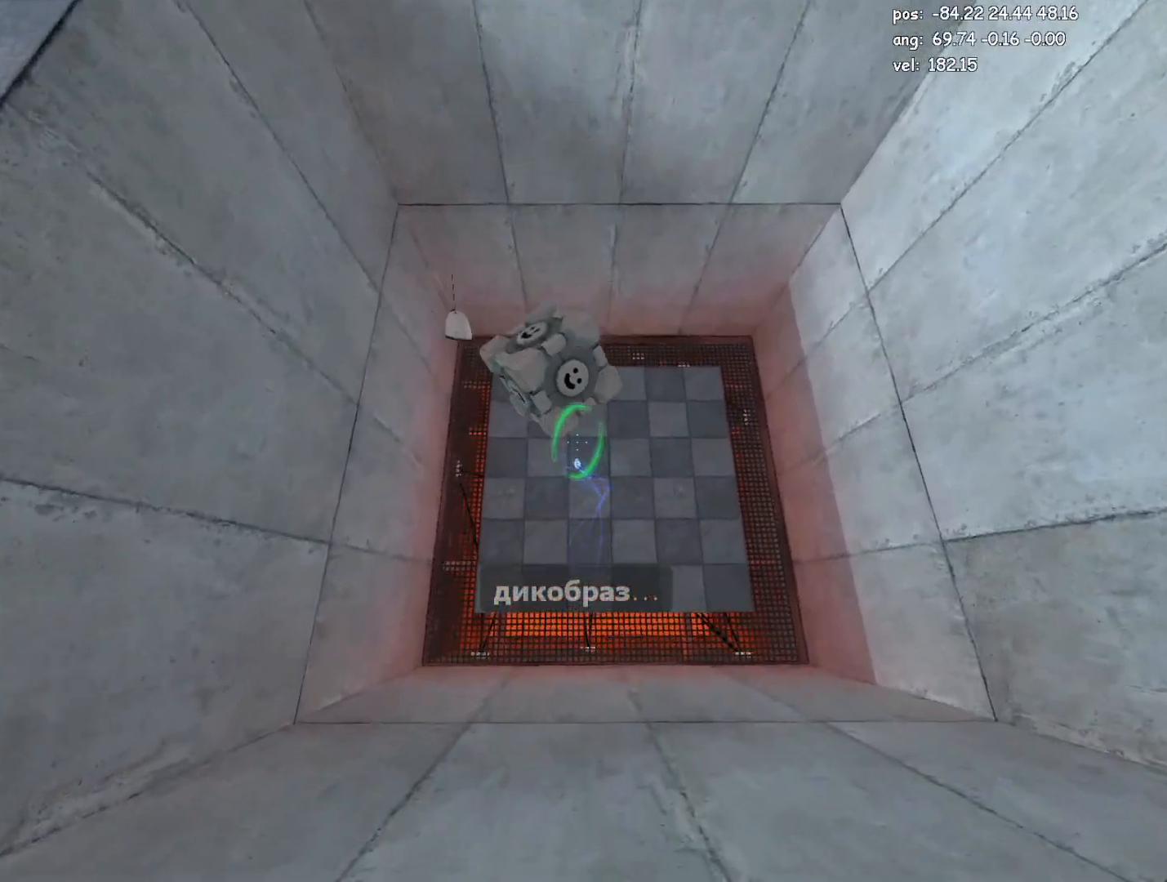
{"keys": [], "mouse": [], "events": []}
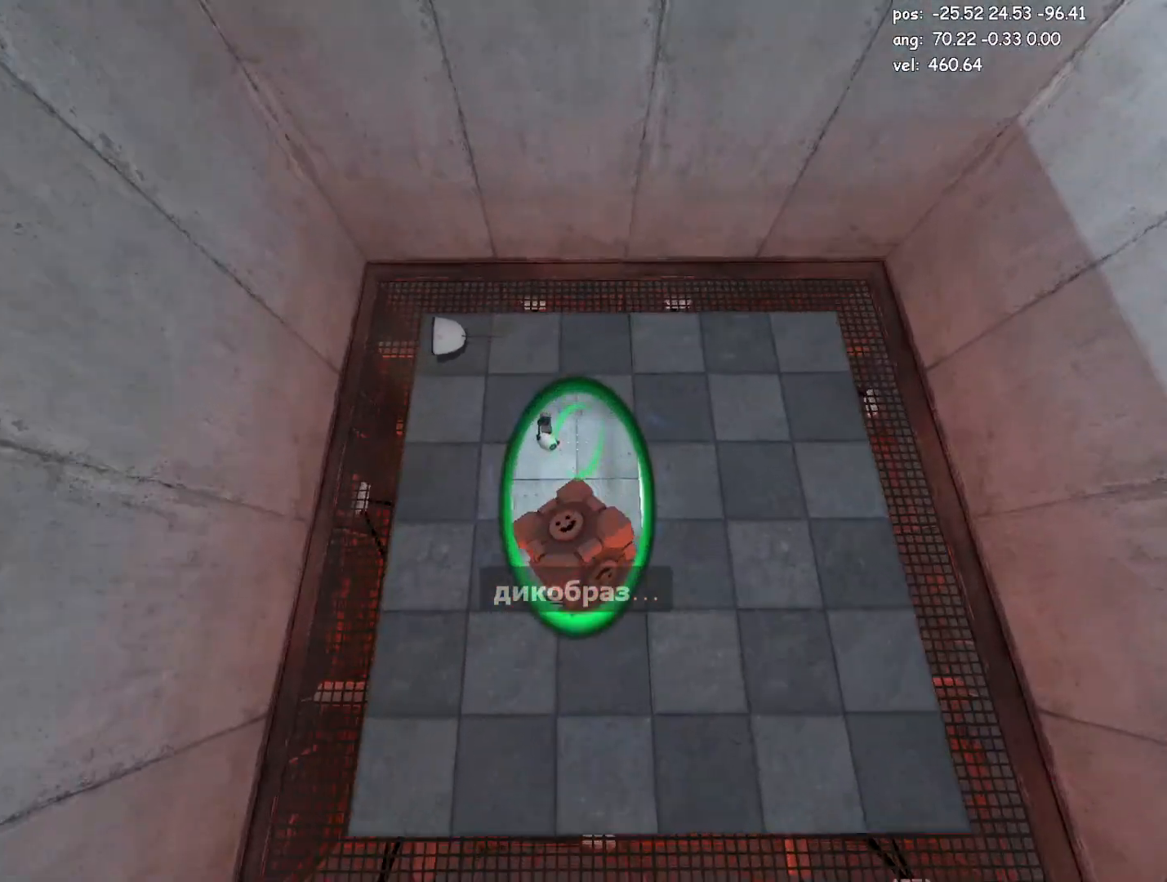
{"keys": [], "mouse": [], "events": [[333, "e", "down"], [433, "e", "up"]]}
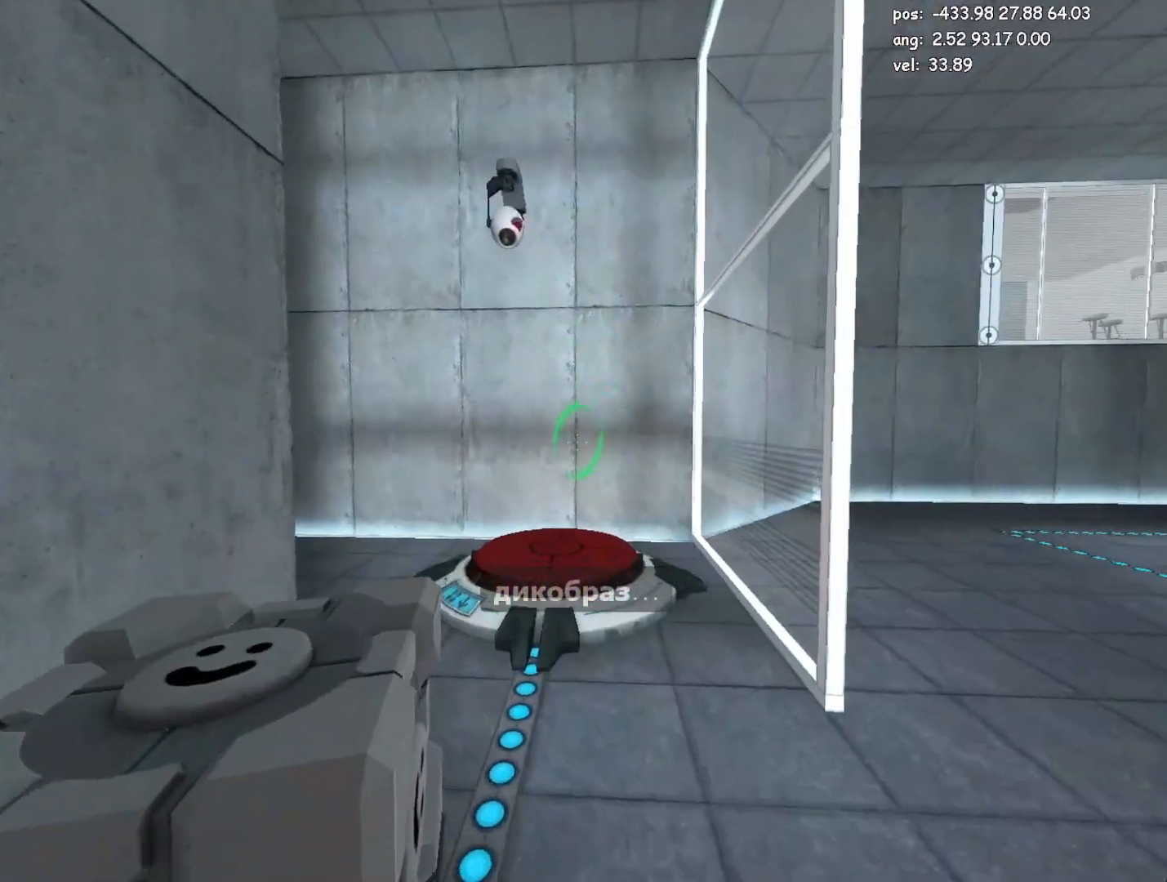
{"keys": ["w"], "mouse": [], "events": [[33, "a", "down"], [167, "a", "up"], [200, "e", "down"], [300, "w", "down"], [350, "e", "up"]]}
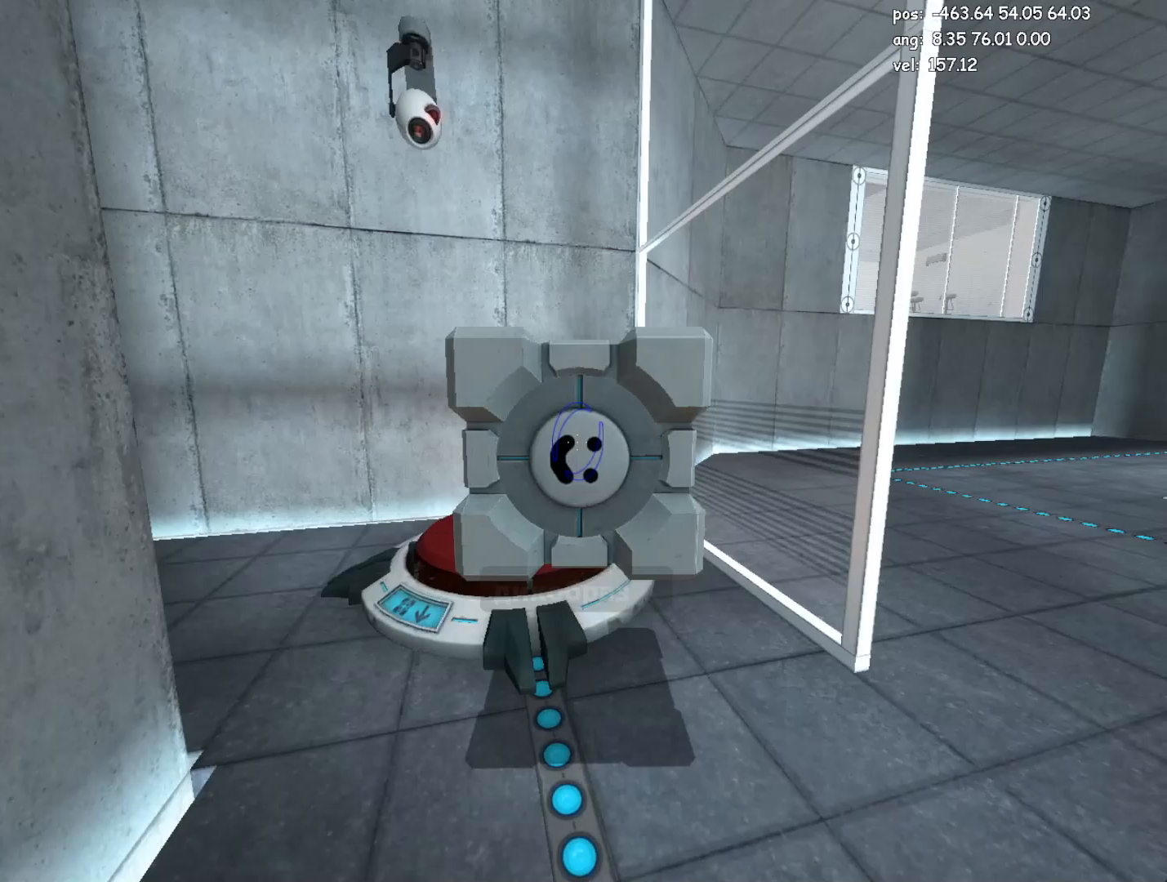
{"keys": ["d"], "mouse": [], "events": [[133, "w", "up"], [183, "e", "down"], [267, "e", "up"], [317, "d", "down"]]}
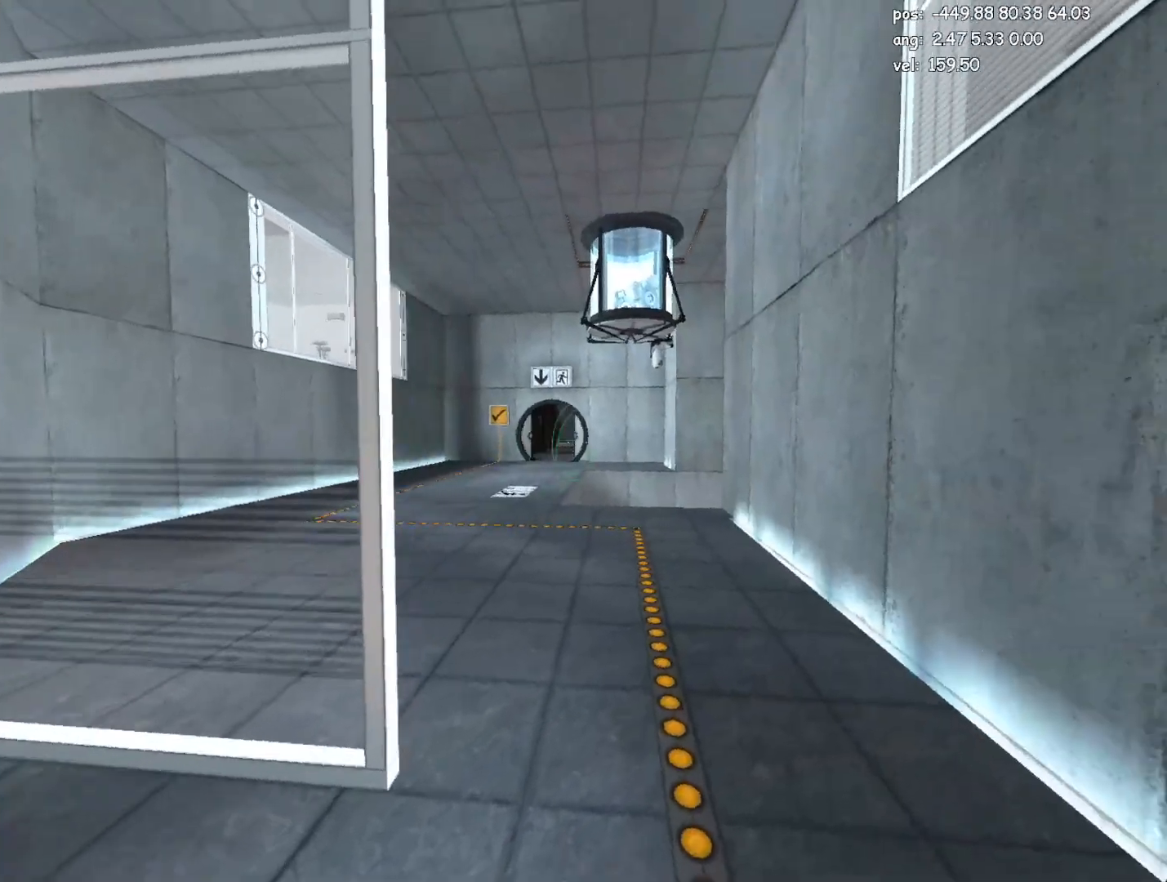
{"keys": ["s"], "mouse": [], "events": [[50, "d", "up"], [250, "d", "down"], [250, "mouse_left", "down"], [433, "mouse_left", "up"], [433, "s", "down"], [483, "d", "up"]]}
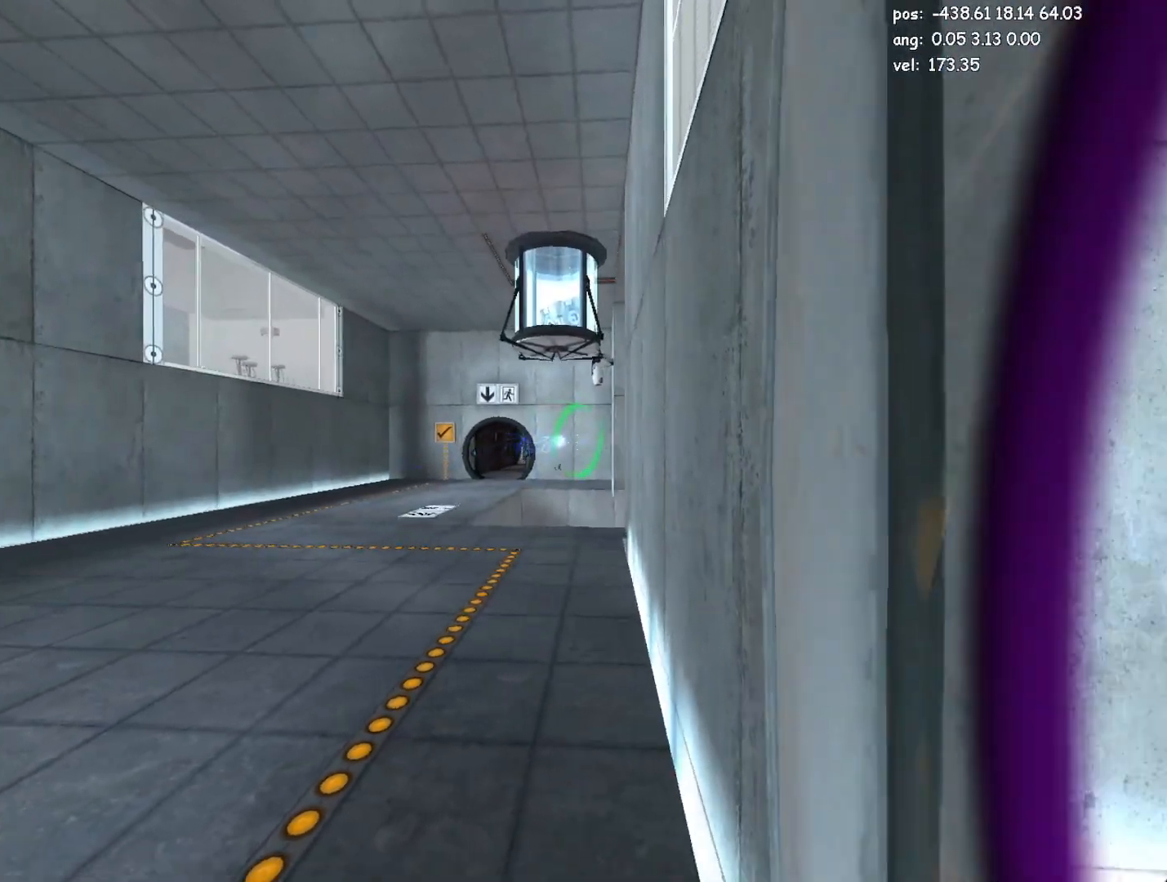
{"keys": ["a", "w"], "mouse": [], "events": [[17, "d", "down"], [67, "s", "up"], [167, "s", "down"], [250, "a", "down"], [250, "d", "up"], [300, "s", "up"], [483, "w", "down"]]}
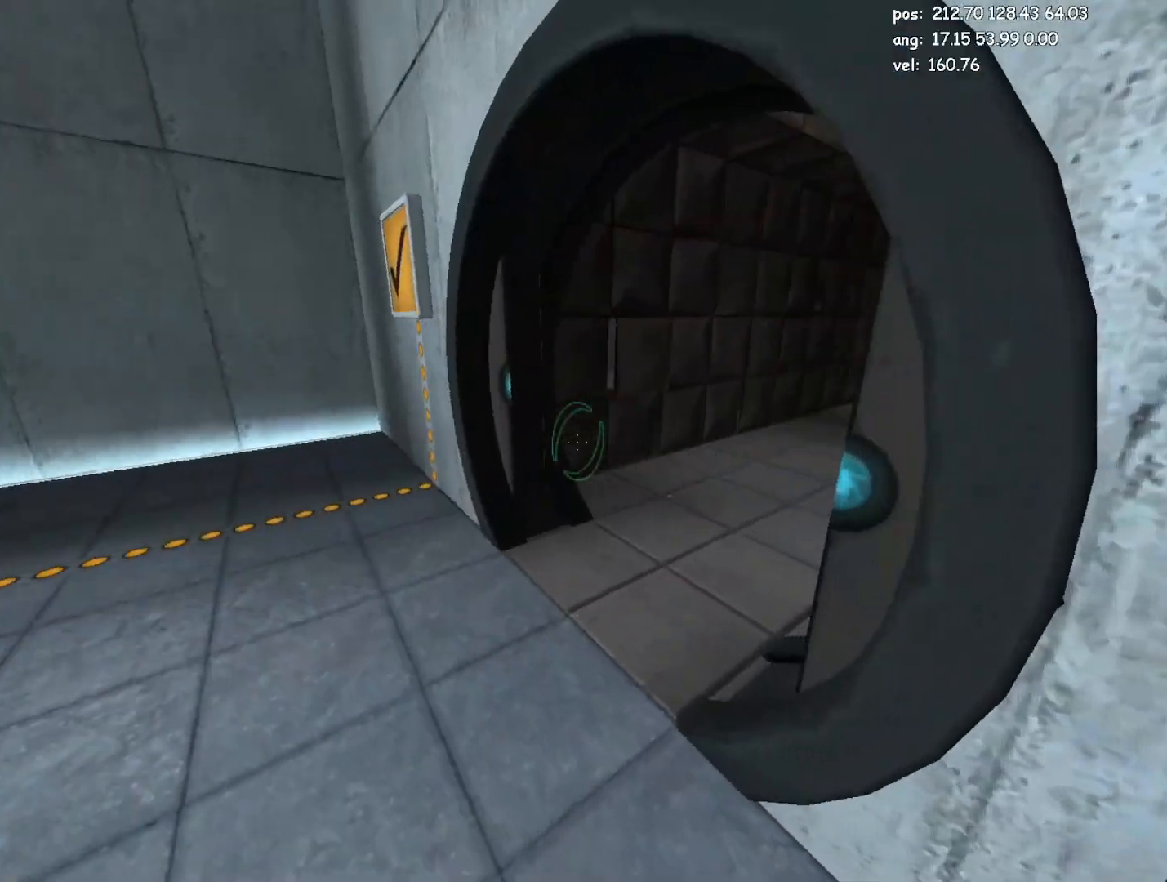
{"keys": ["d"], "mouse": [], "events": [[33, "a", "up"], [183, "d", "down"], [183, "jump2", "down"], [233, "jump2", "up"], [233, "w", "up"]]}
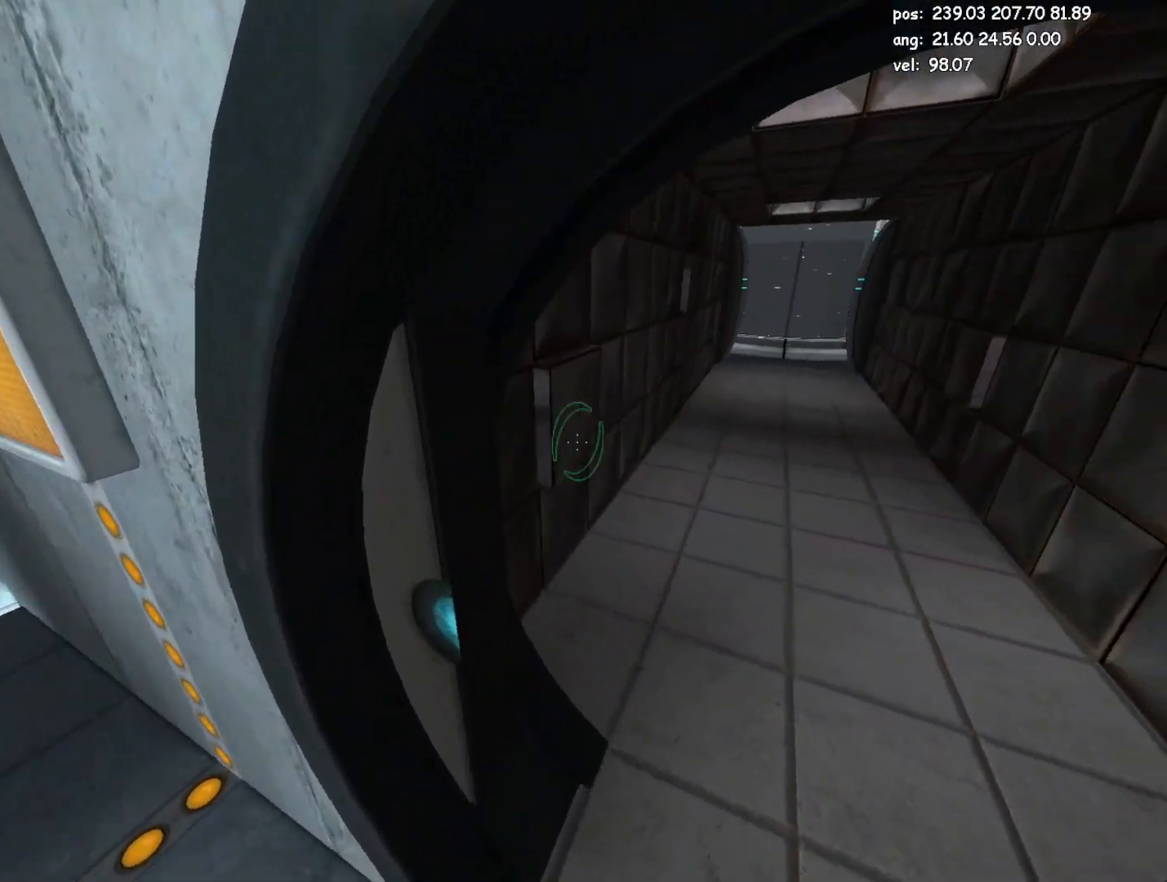
{"keys": ["w"], "mouse": [], "events": [[200, "w", "down"], [283, "d", "up"]]}
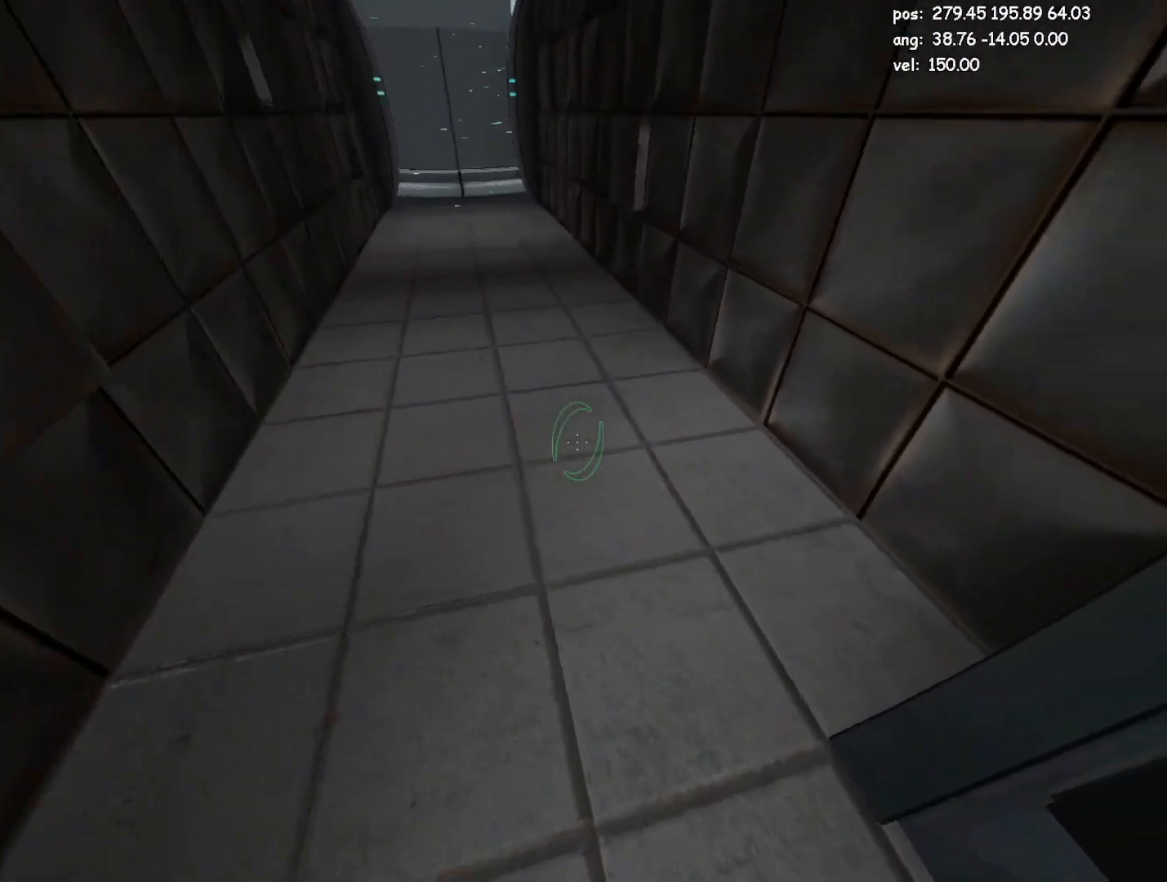
{"keys": ["d"], "mouse": [], "events": [[17, "a", "down"], [67, "jump2", "down"], [117, "jump2", "up"], [117, "w", "up"], [450, "a", "up"], [483, "d", "down"]]}
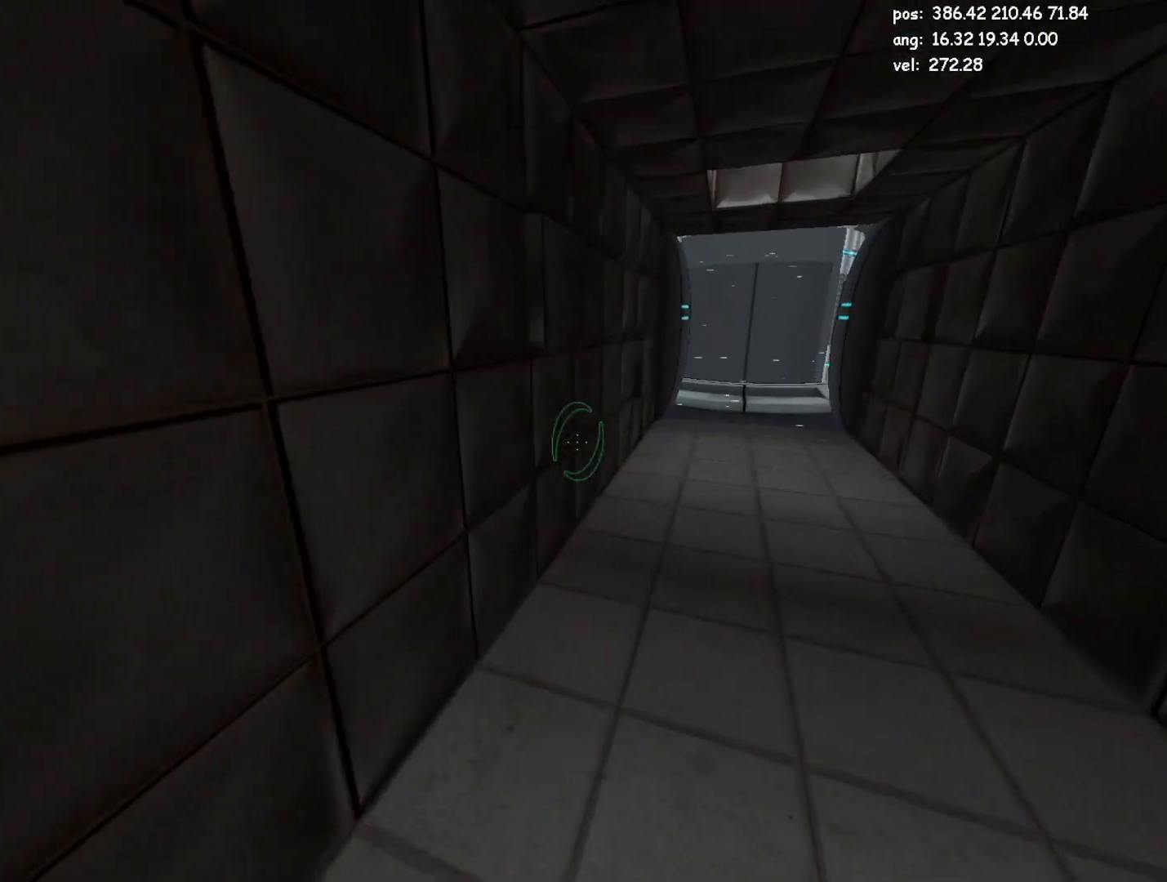
{"keys": ["a"], "mouse": [], "events": [[33, "jump2", "down"], [217, "jump2", "up"], [317, "a", "down"], [367, "d", "up"]]}
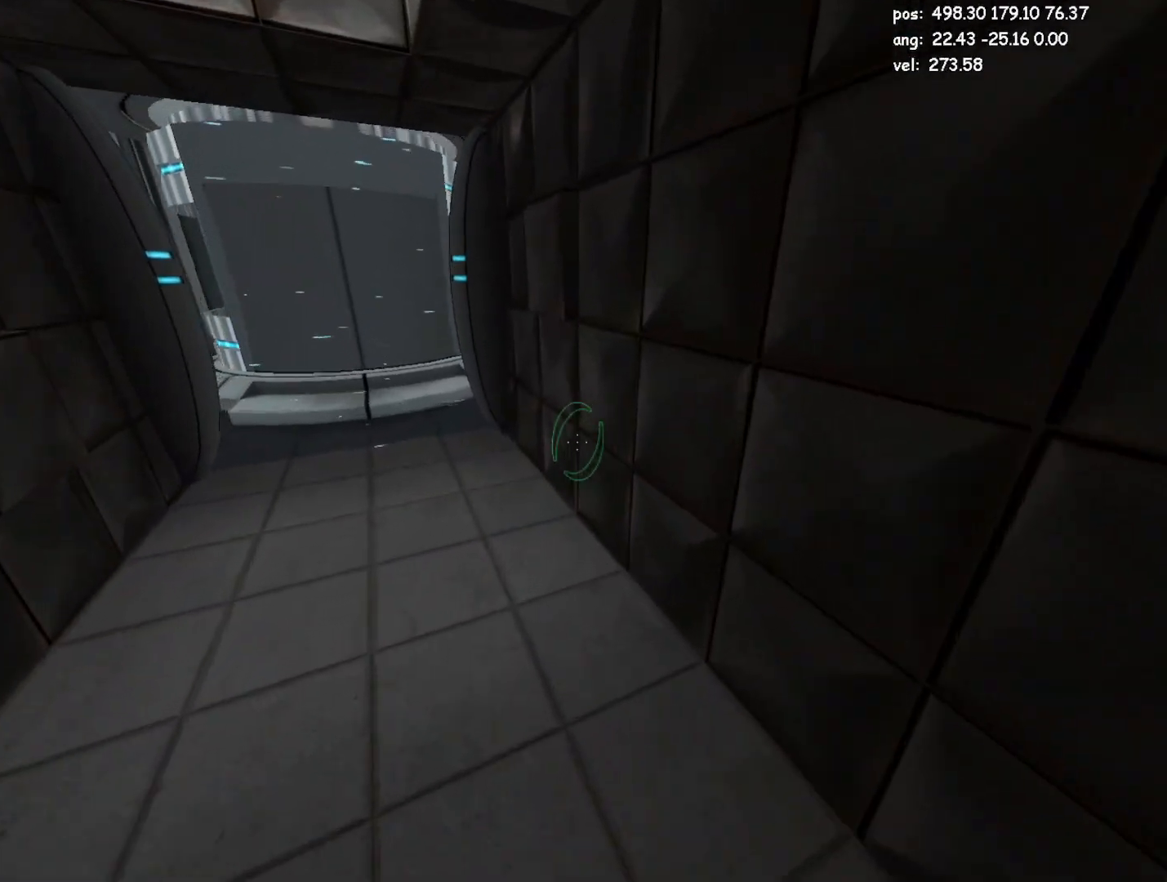
{"keys": ["d"], "mouse": [], "events": [[50, "jump", "down"], [250, "jump", "up"], [433, "a", "up"], [433, "d", "down"]]}
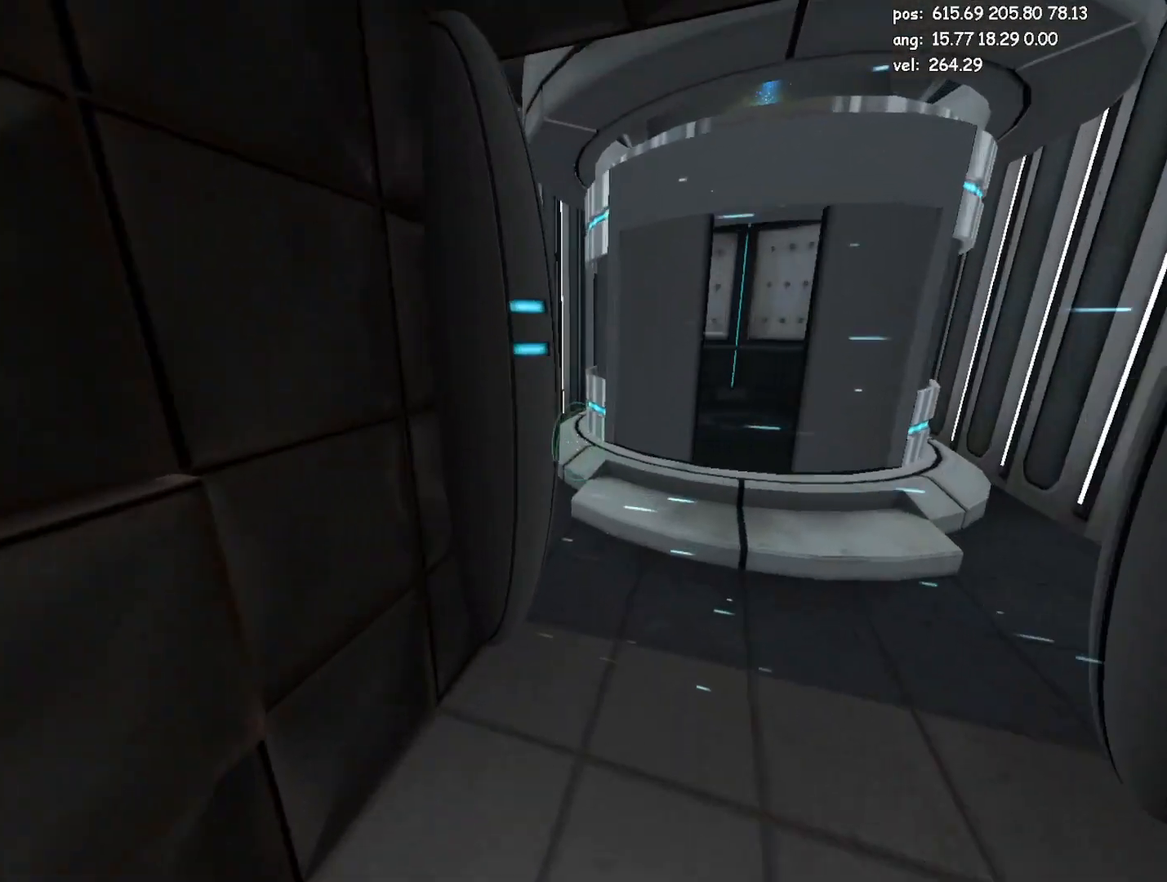
{"keys": ["w"], "mouse": [], "events": [[117, "jump2", "down"], [167, "w", "down"], [250, "d", "up"], [300, "jump2", "up"]]}
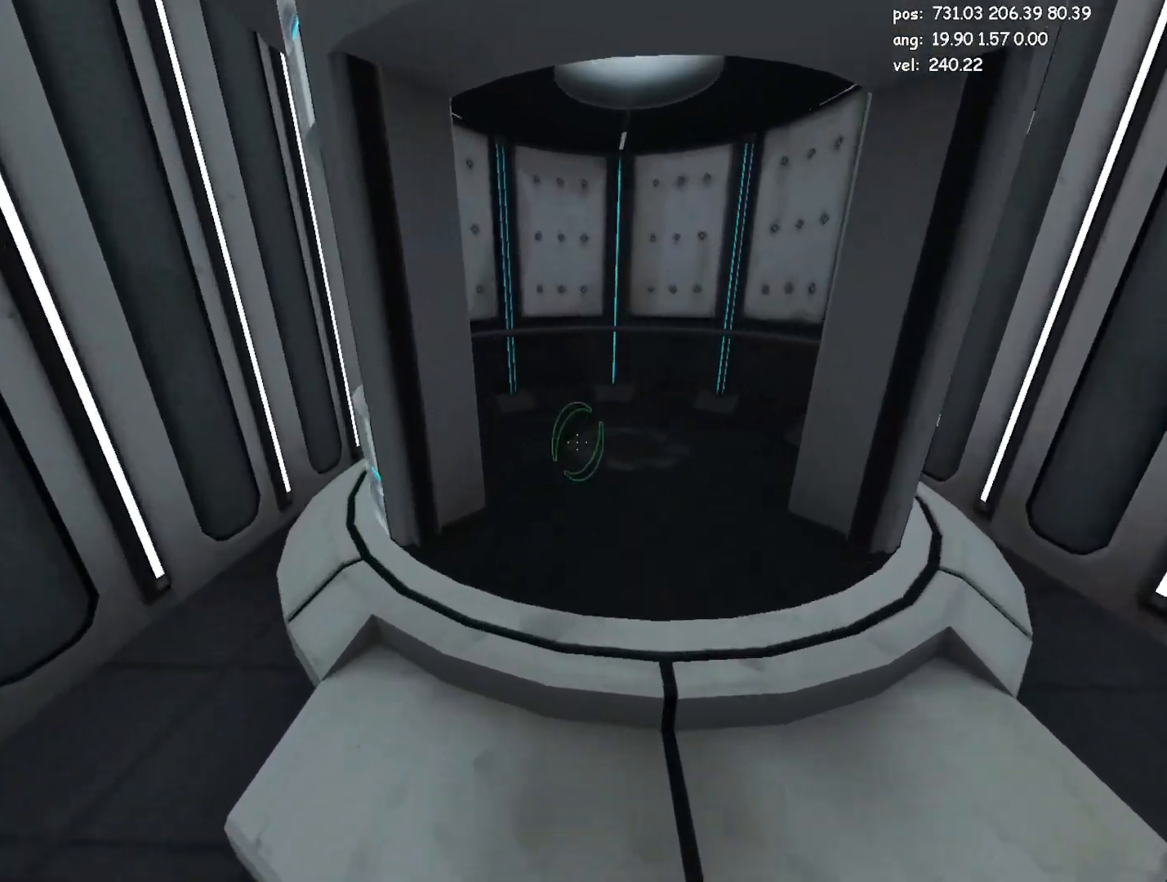
{"keys": ["crouch", "w"], "mouse": [], "events": [[83, "jump", "down"], [267, "jump", "up"], [317, "jump", "down"], [367, "jump", "up"], [500, "crouch", "down"]]}
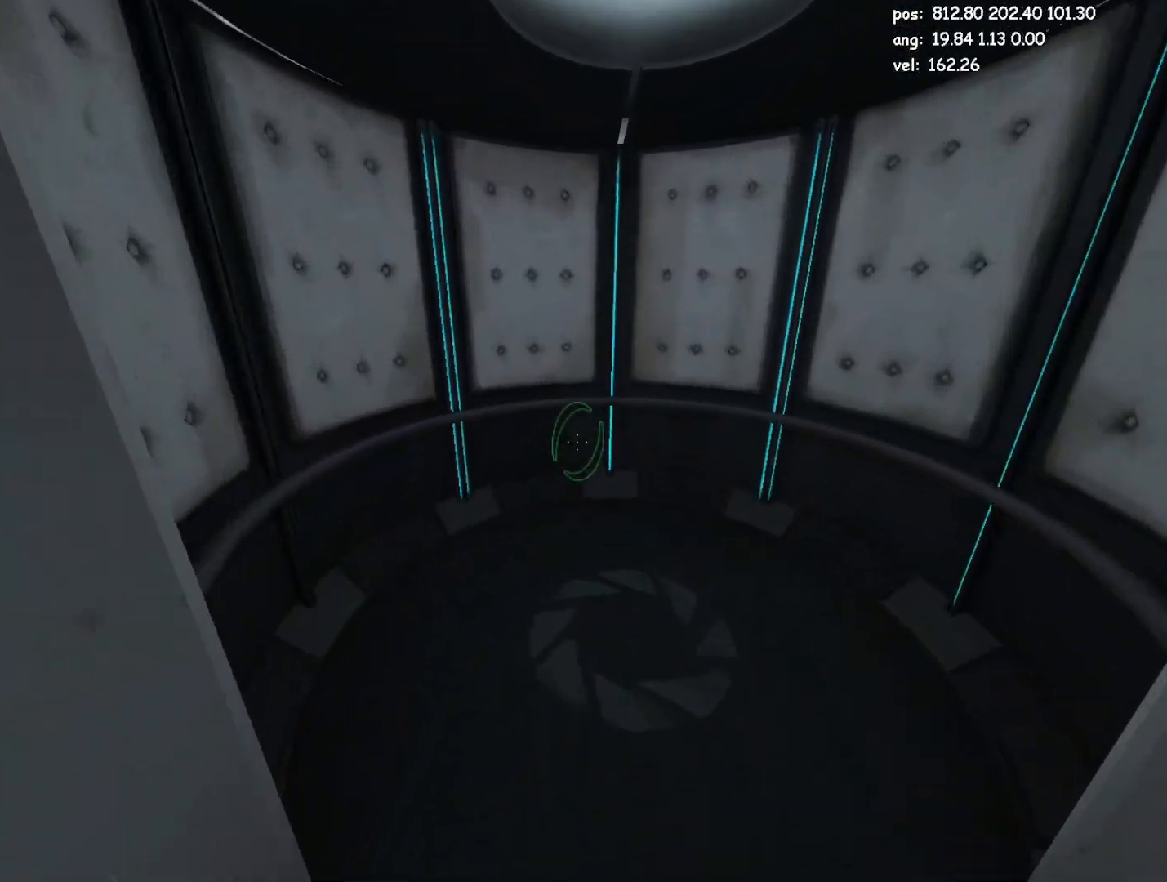
{"keys": [], "mouse": [], "events": [[383, "crouch", "up"], [383, "w", "up"]]}
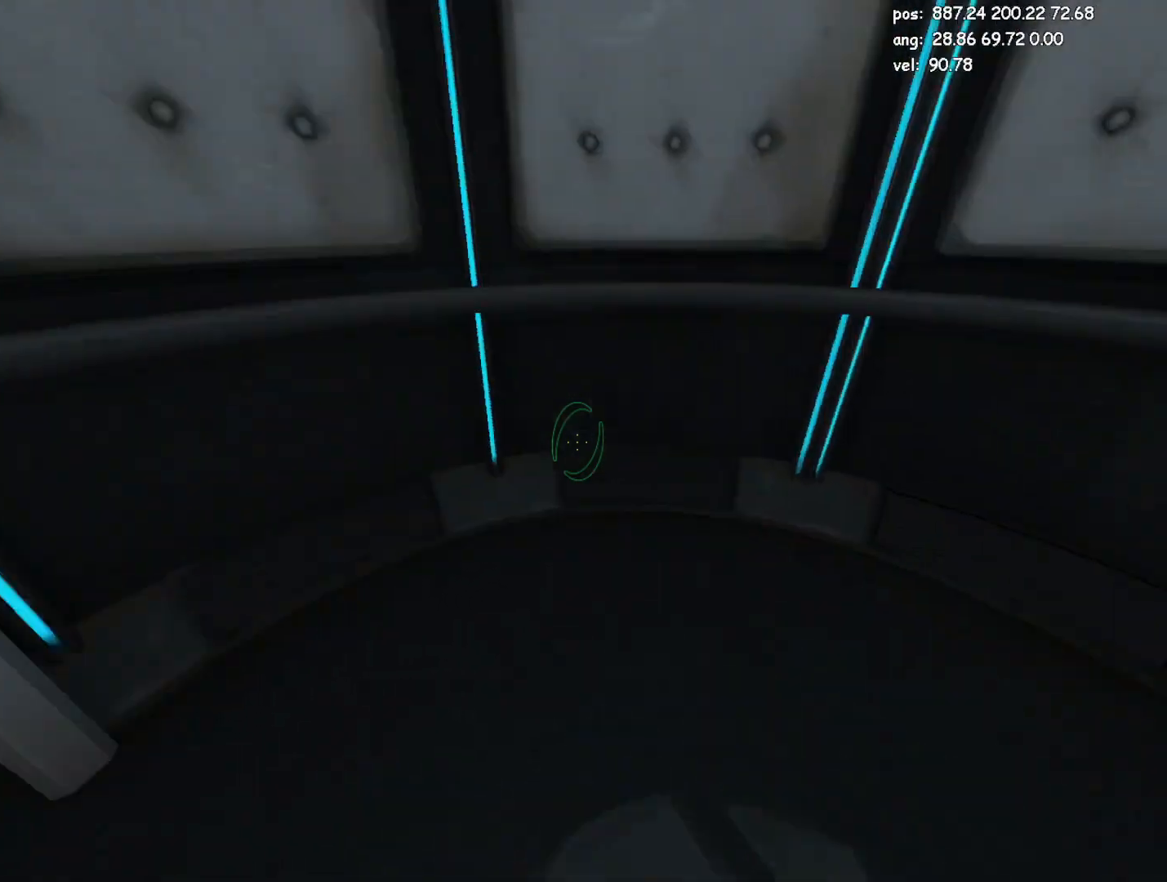
{"keys": ["s", "save"], "mouse": [], "events": [[250, "s", "down"], [500, "save", "down"]]}
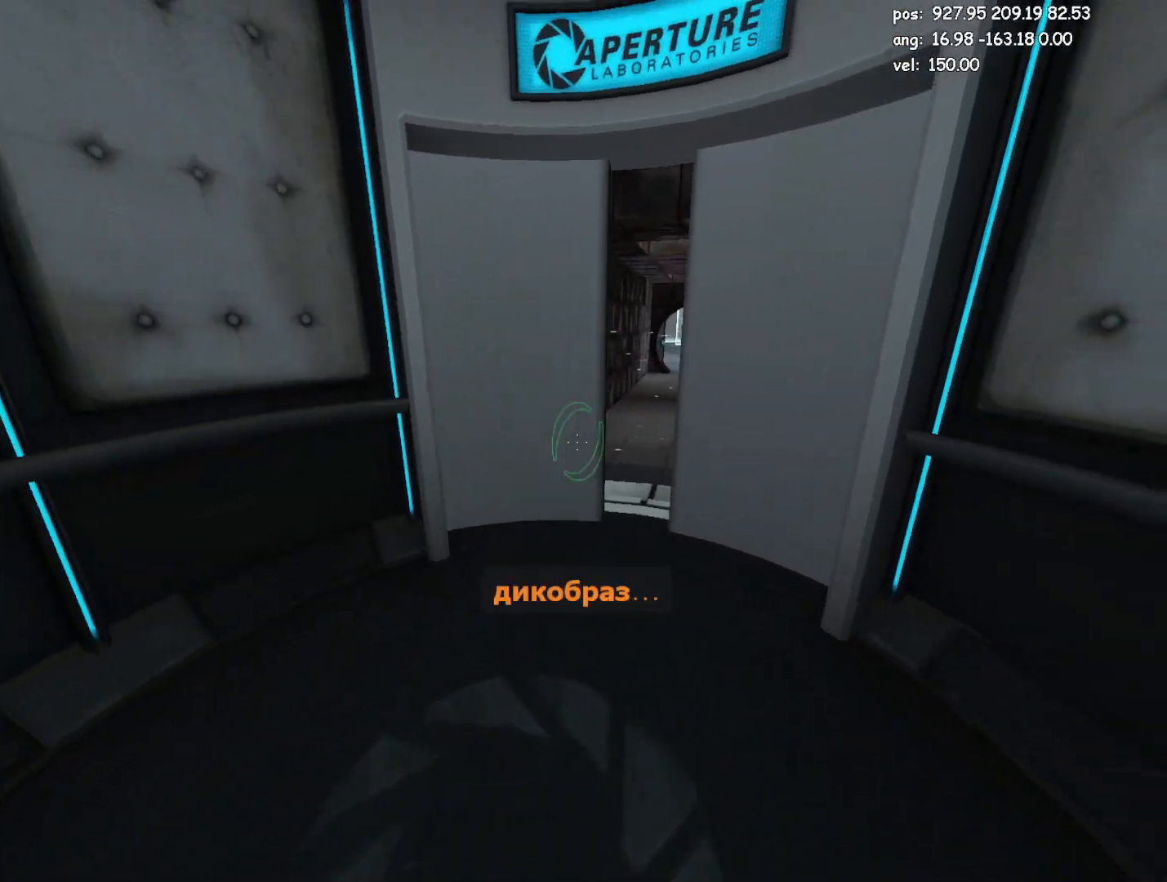
{"keys": [], "mouse": [], "events": [[83, "save", "up"], [267, "s", "up"]]}